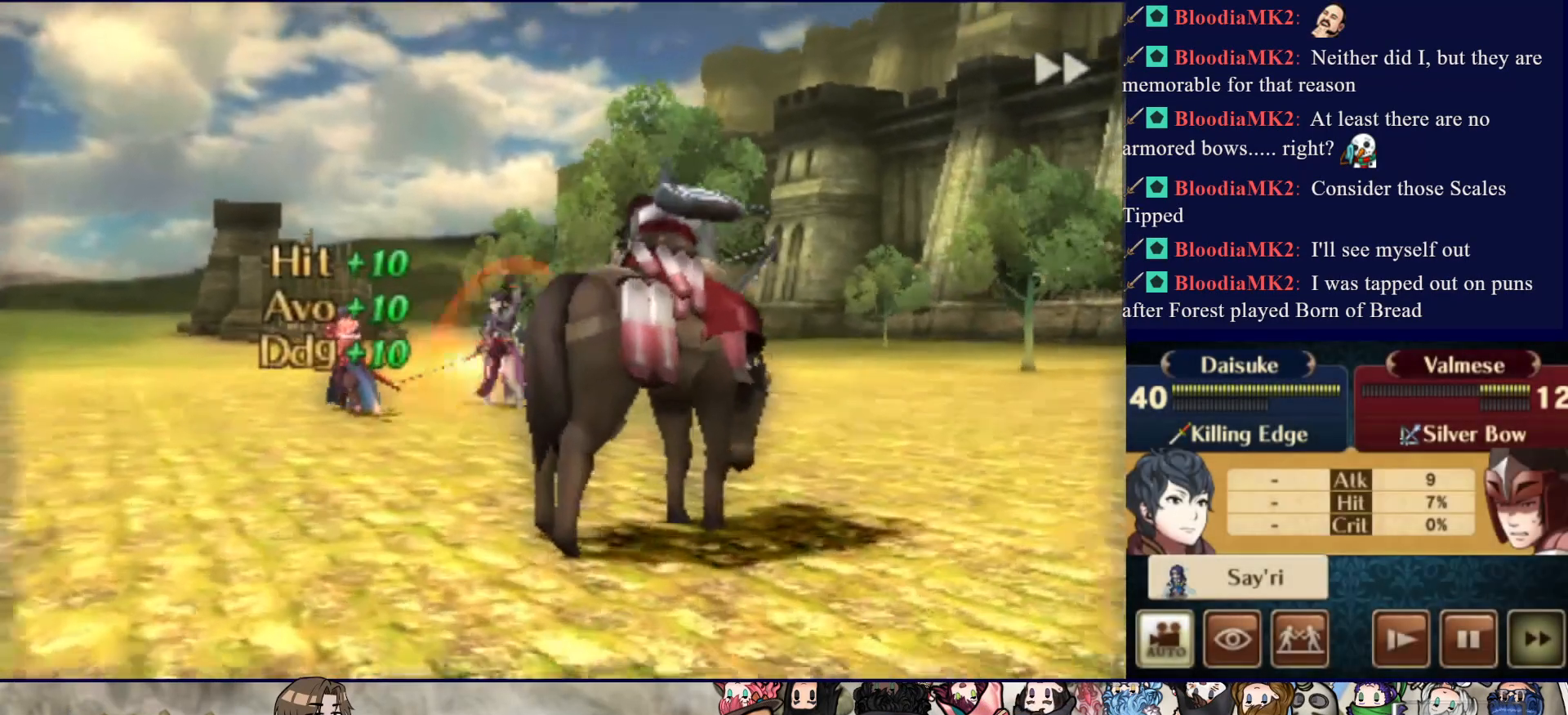
Gameplay with a controller (PlayStation layout); each line is a JSON object with the inputs held at the frame after it. "events" lists button and stick changes between this image and that frame as [ms after this image, input, new state], when the widget could be followed in between. Not read: L3 R3 left_stick right_stick.
{"buttons": ["CIRCLE"], "events": []}
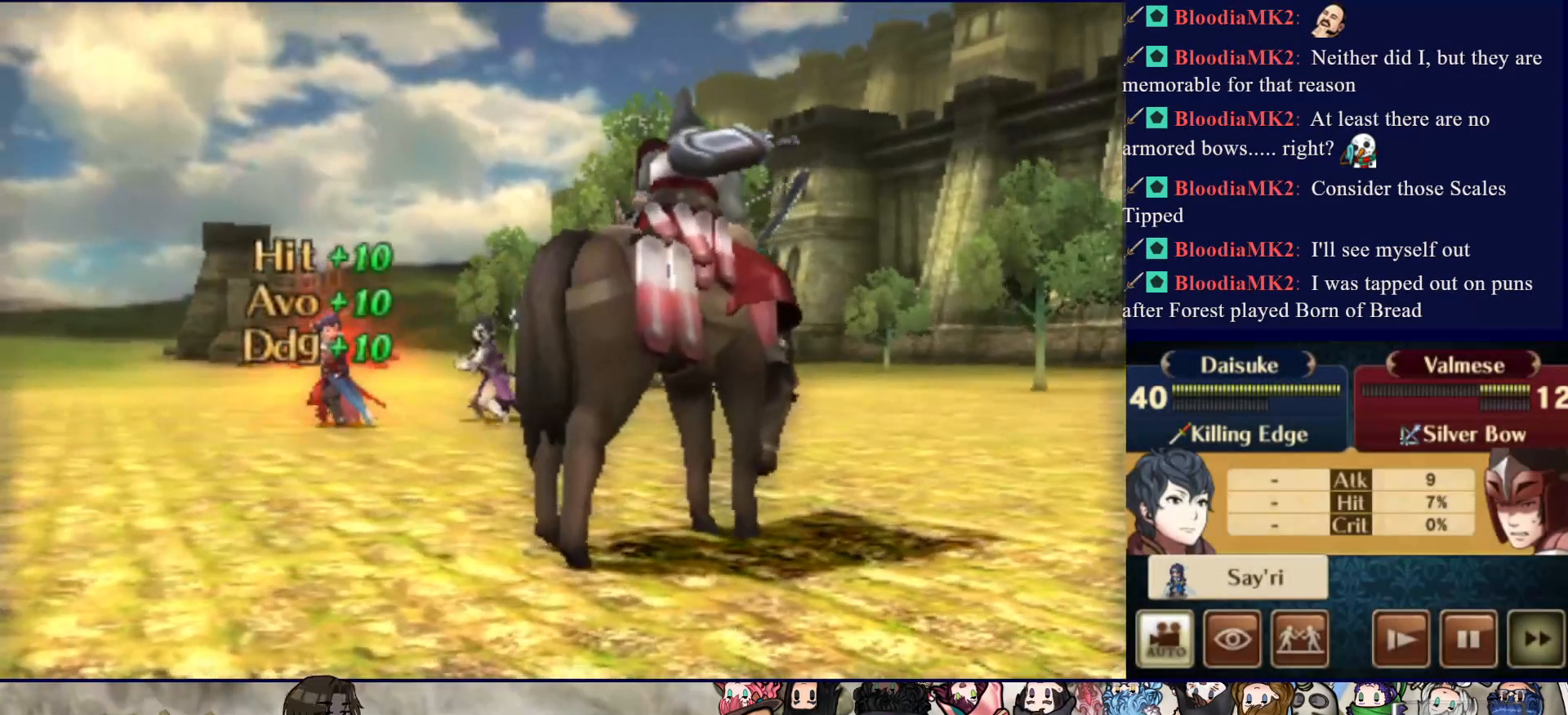
{"buttons": ["CIRCLE"], "events": []}
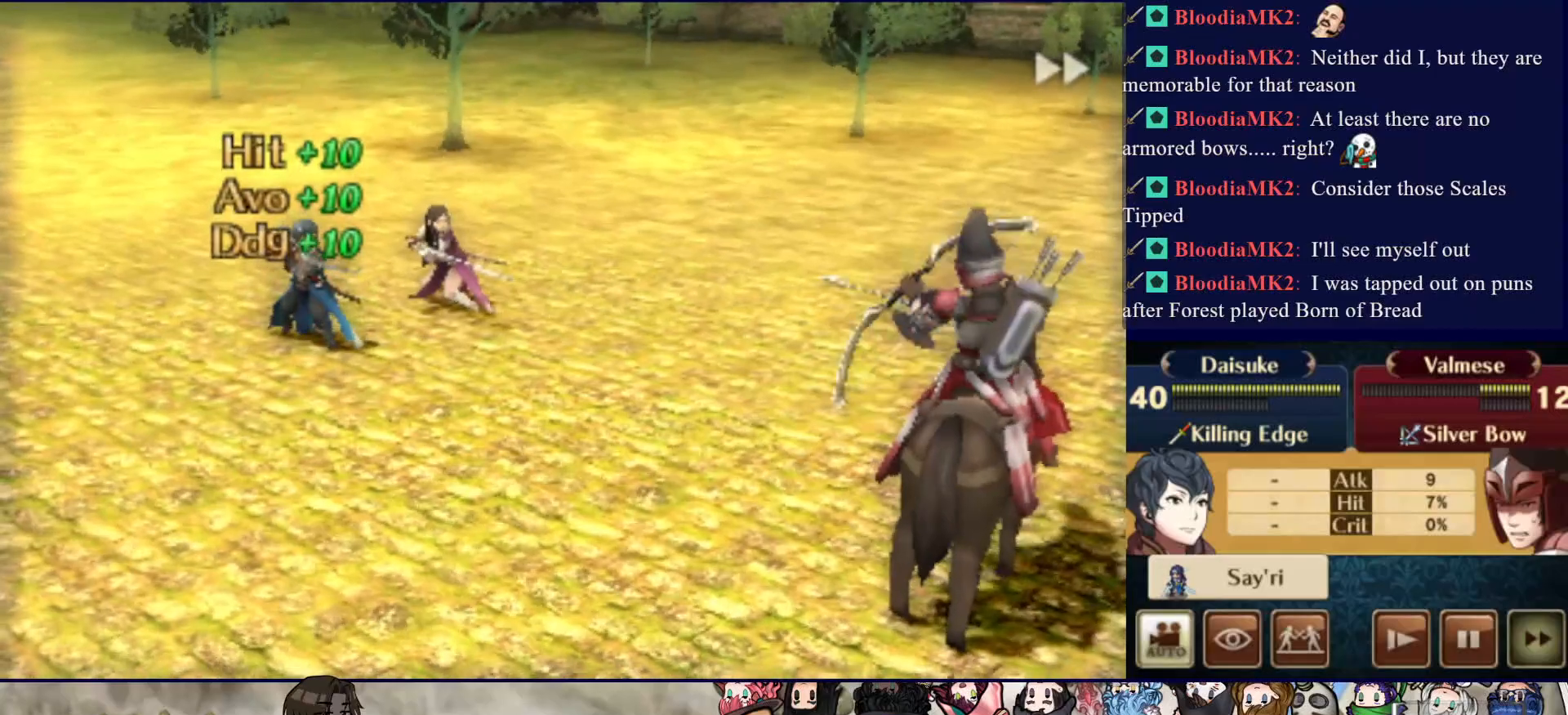
{"buttons": ["CIRCLE"], "events": []}
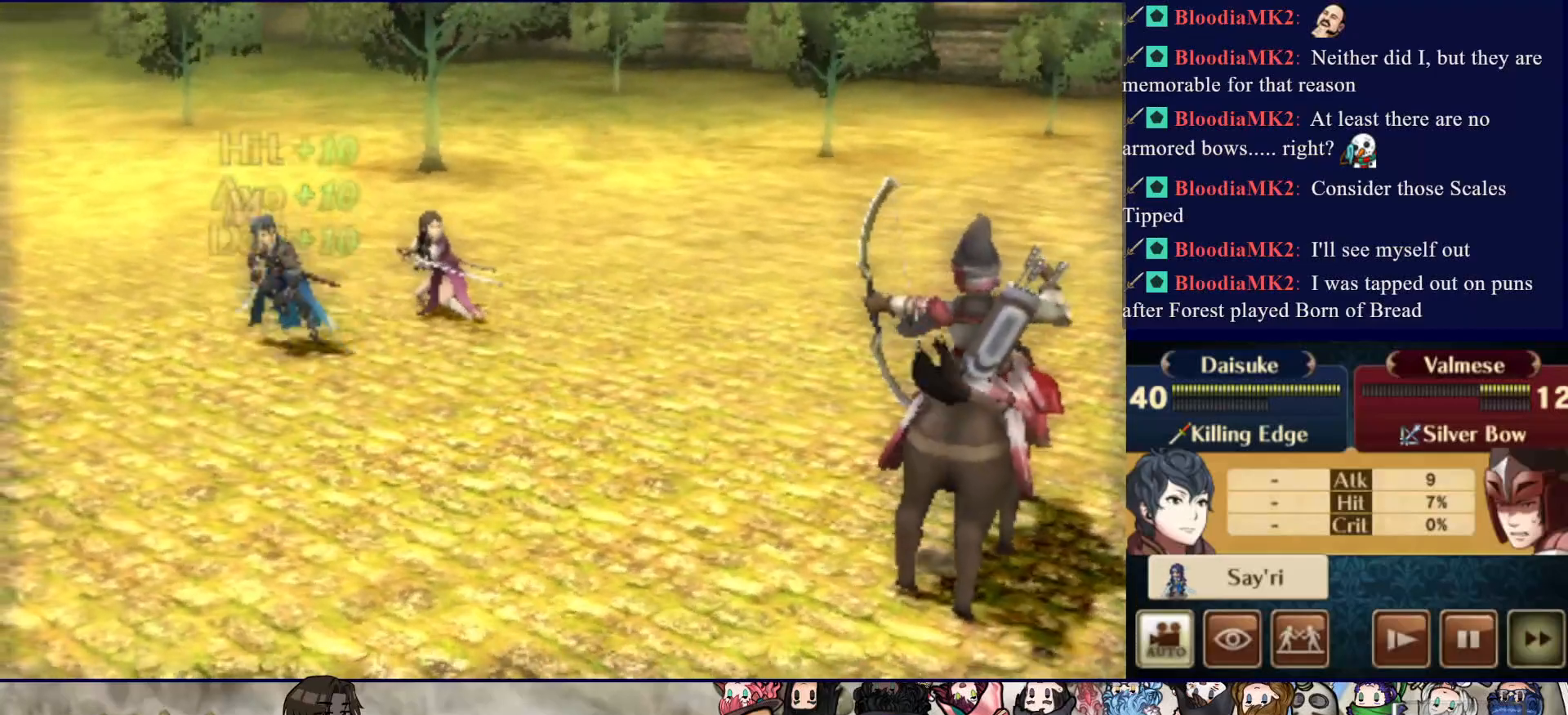
{"buttons": ["CIRCLE"], "events": []}
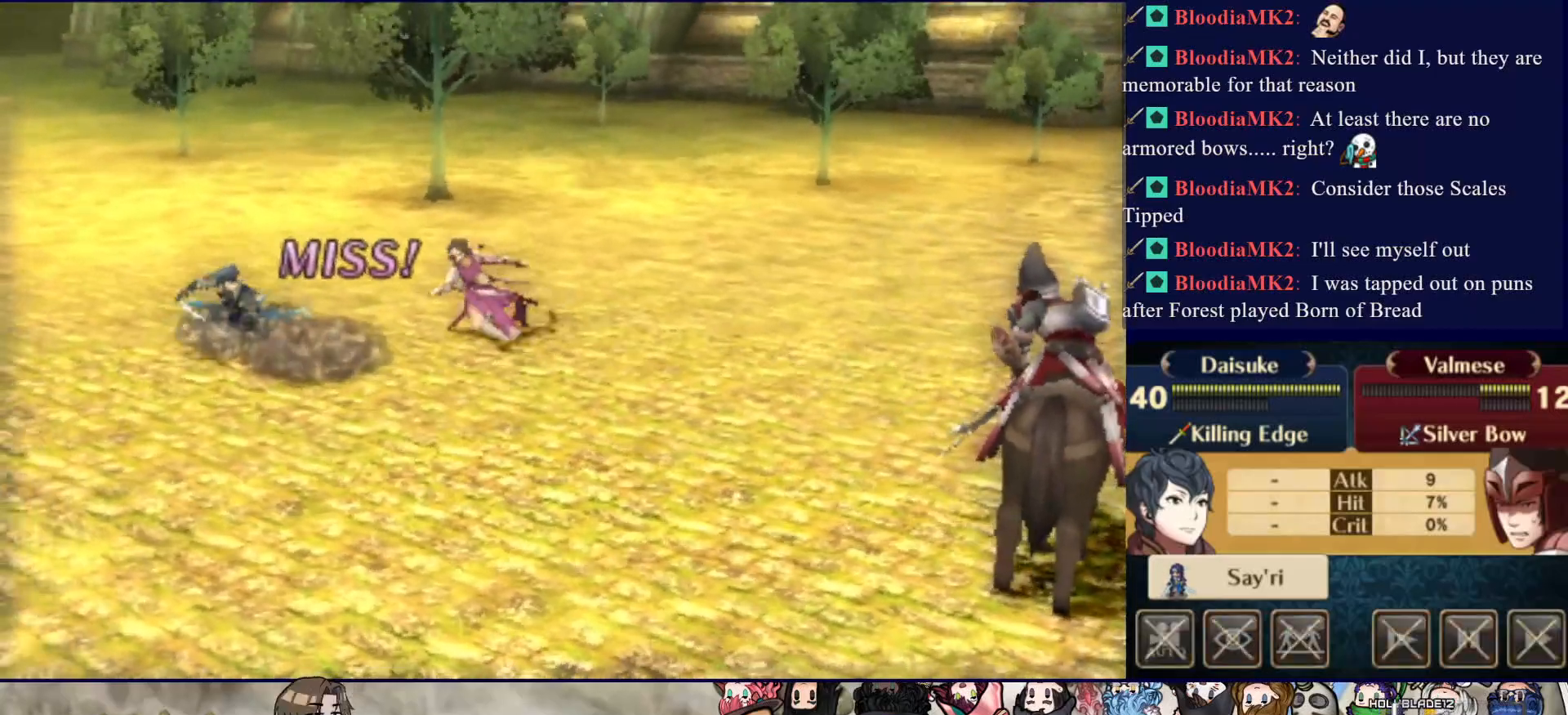
{"buttons": ["CIRCLE"], "events": []}
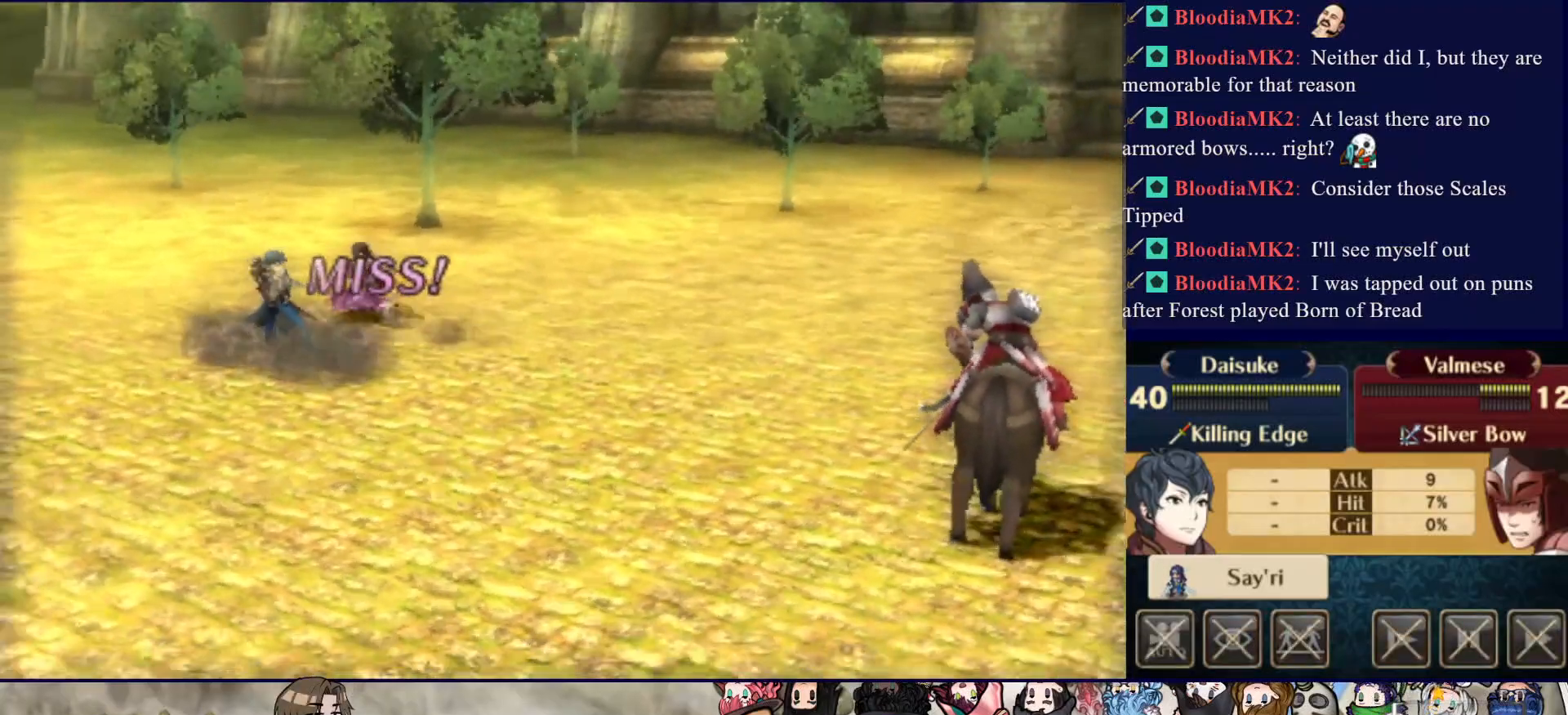
{"buttons": ["CIRCLE"], "events": []}
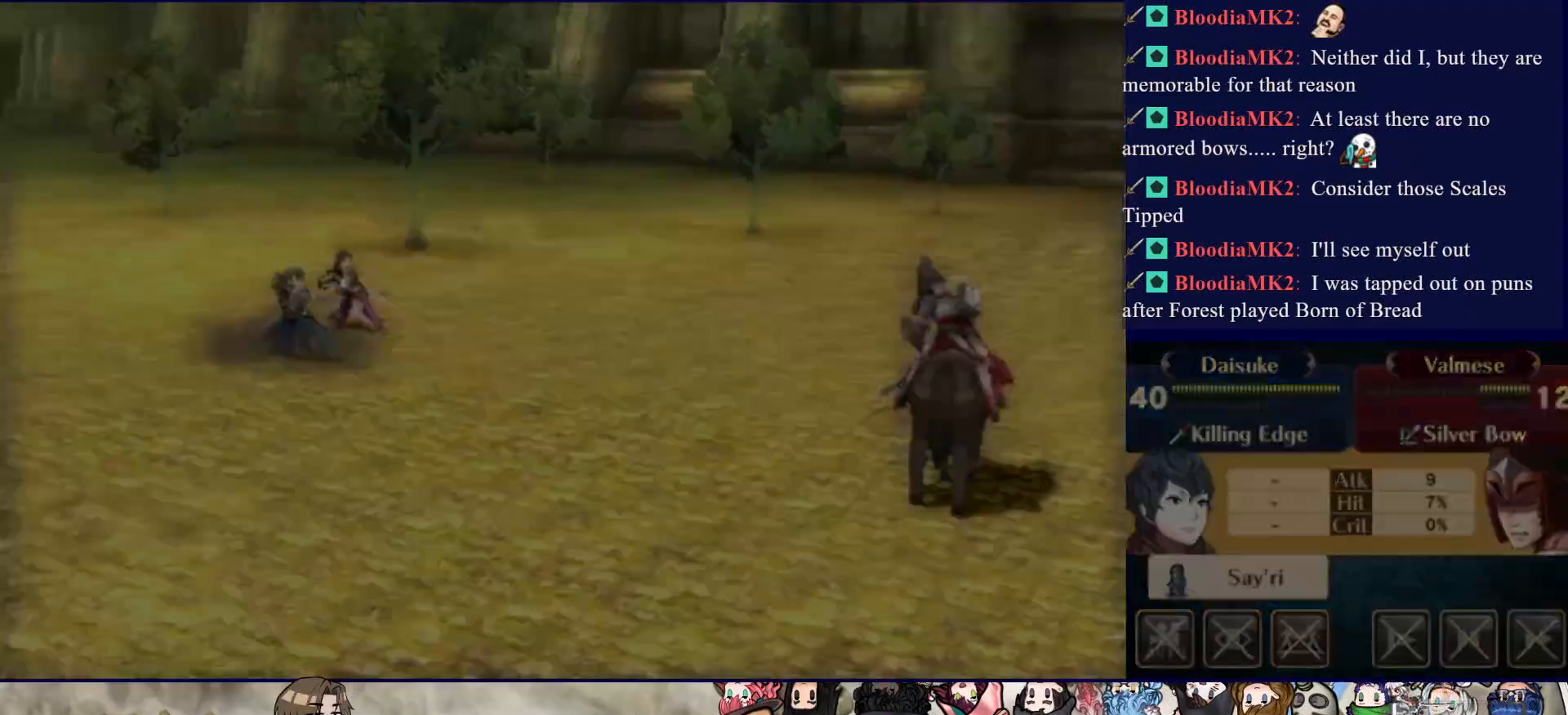
{"buttons": ["CIRCLE"], "events": []}
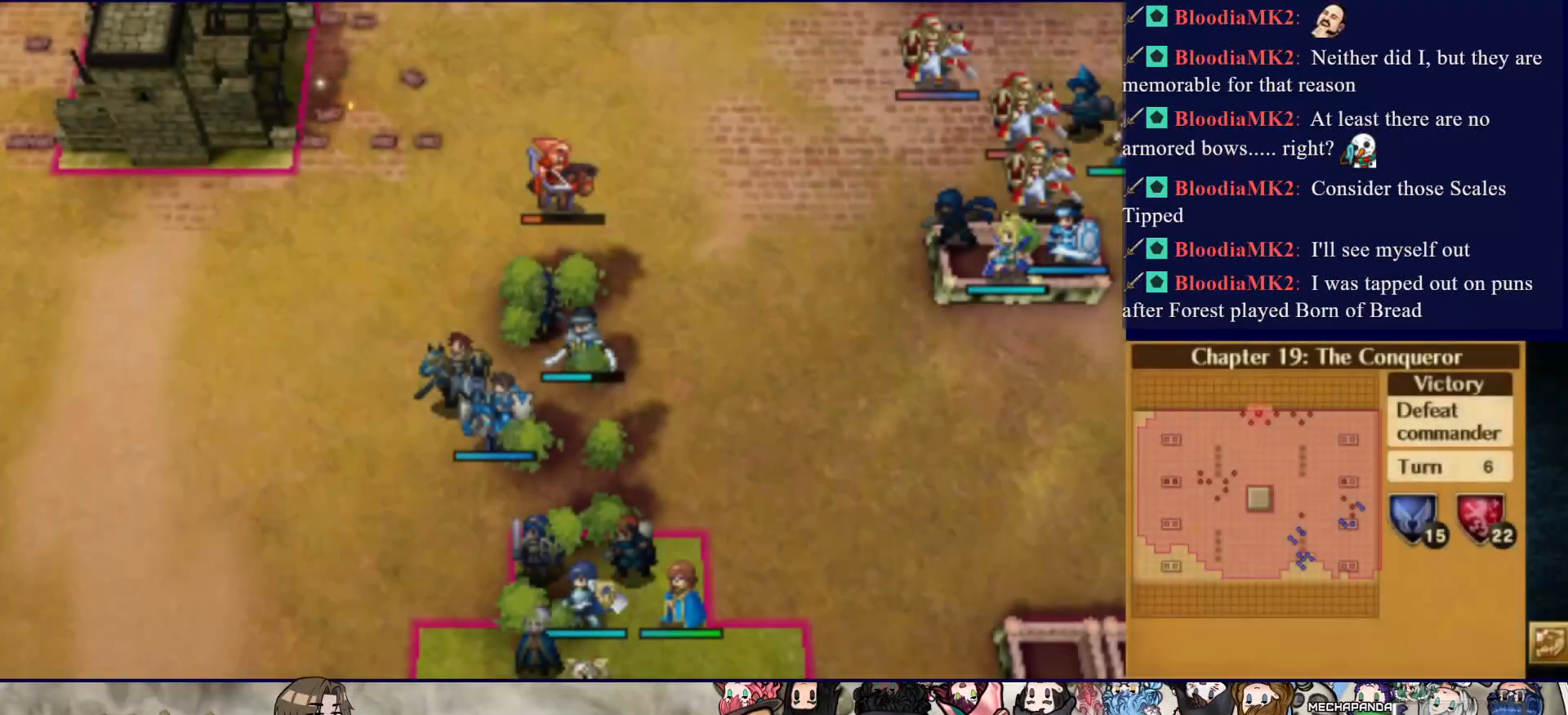
{"buttons": ["CIRCLE"], "events": []}
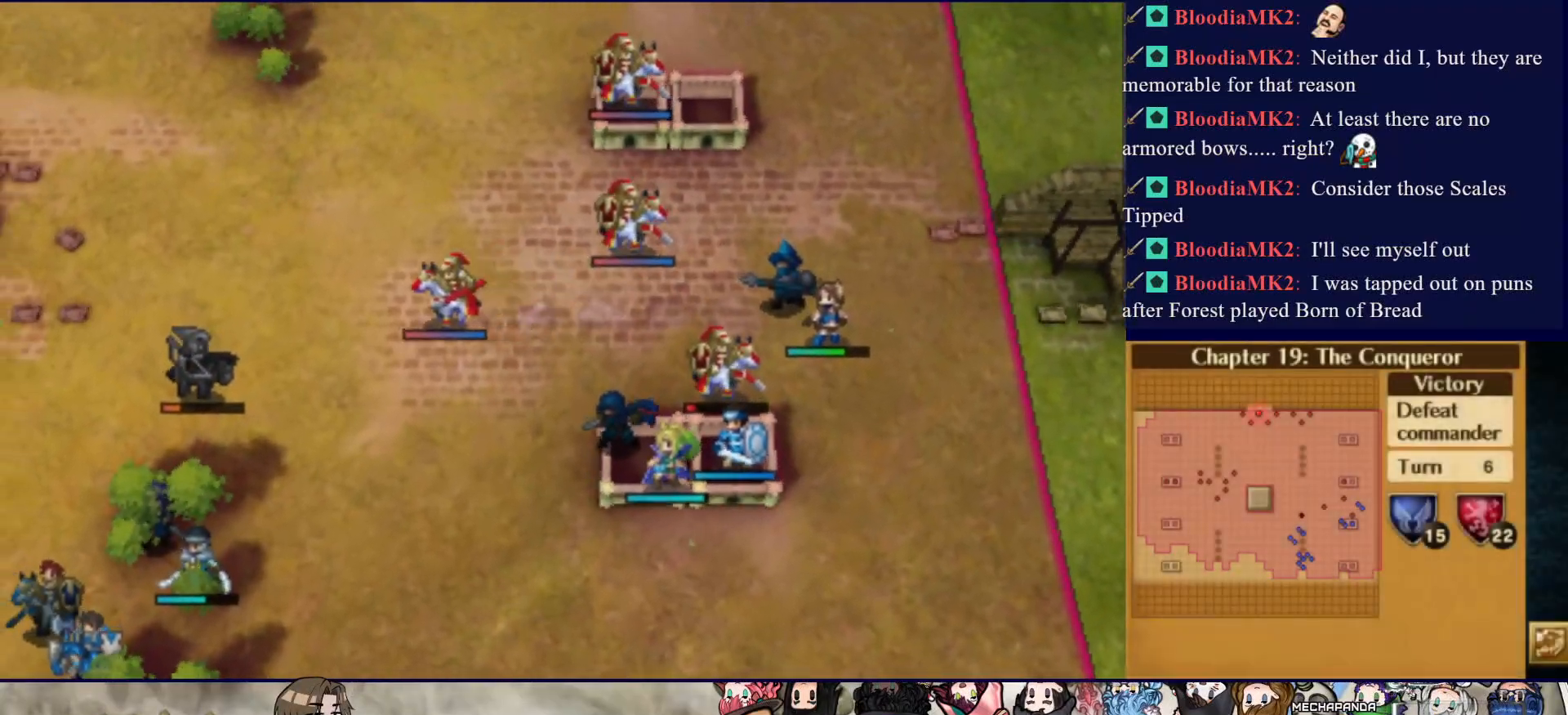
{"buttons": ["CIRCLE"], "events": []}
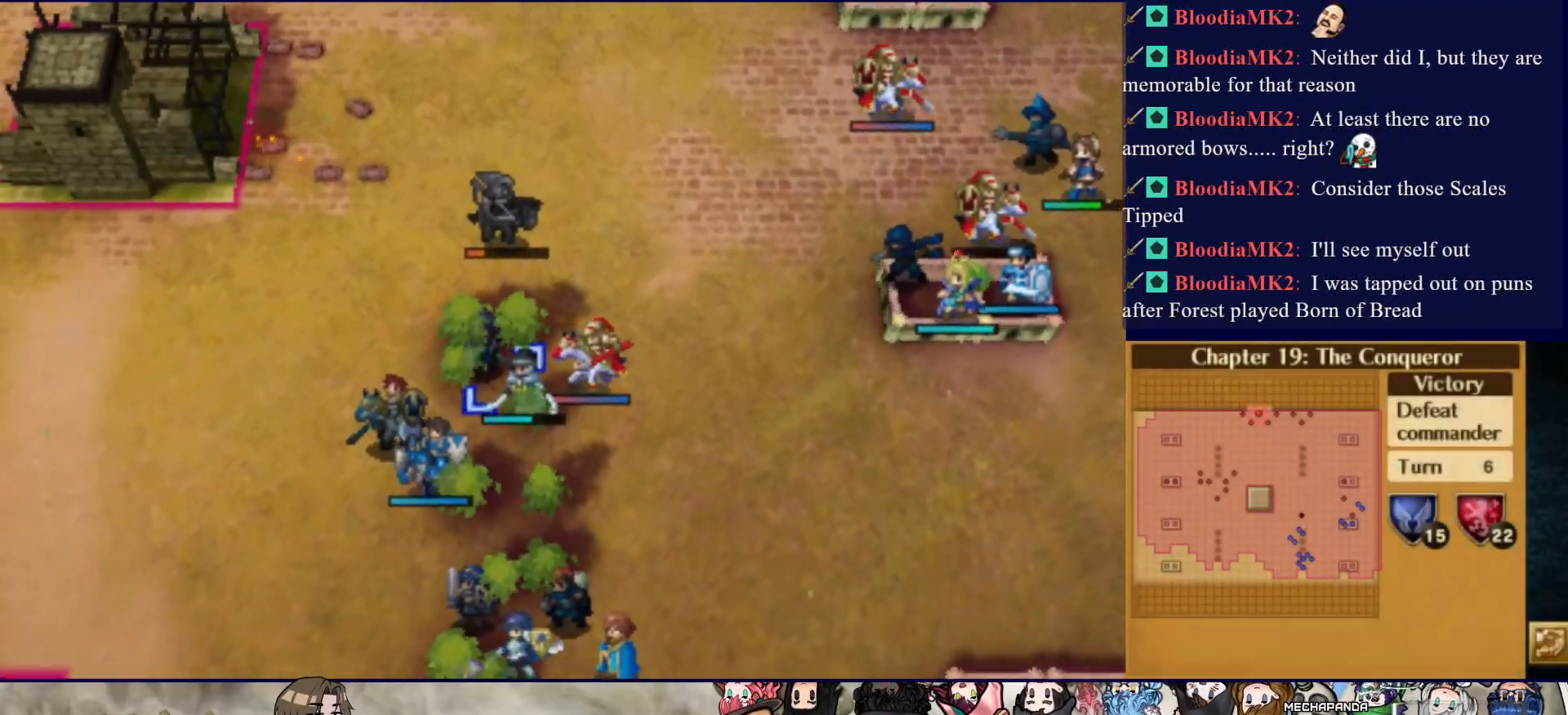
{"buttons": [], "events": [[433, "CIRCLE", "up"]]}
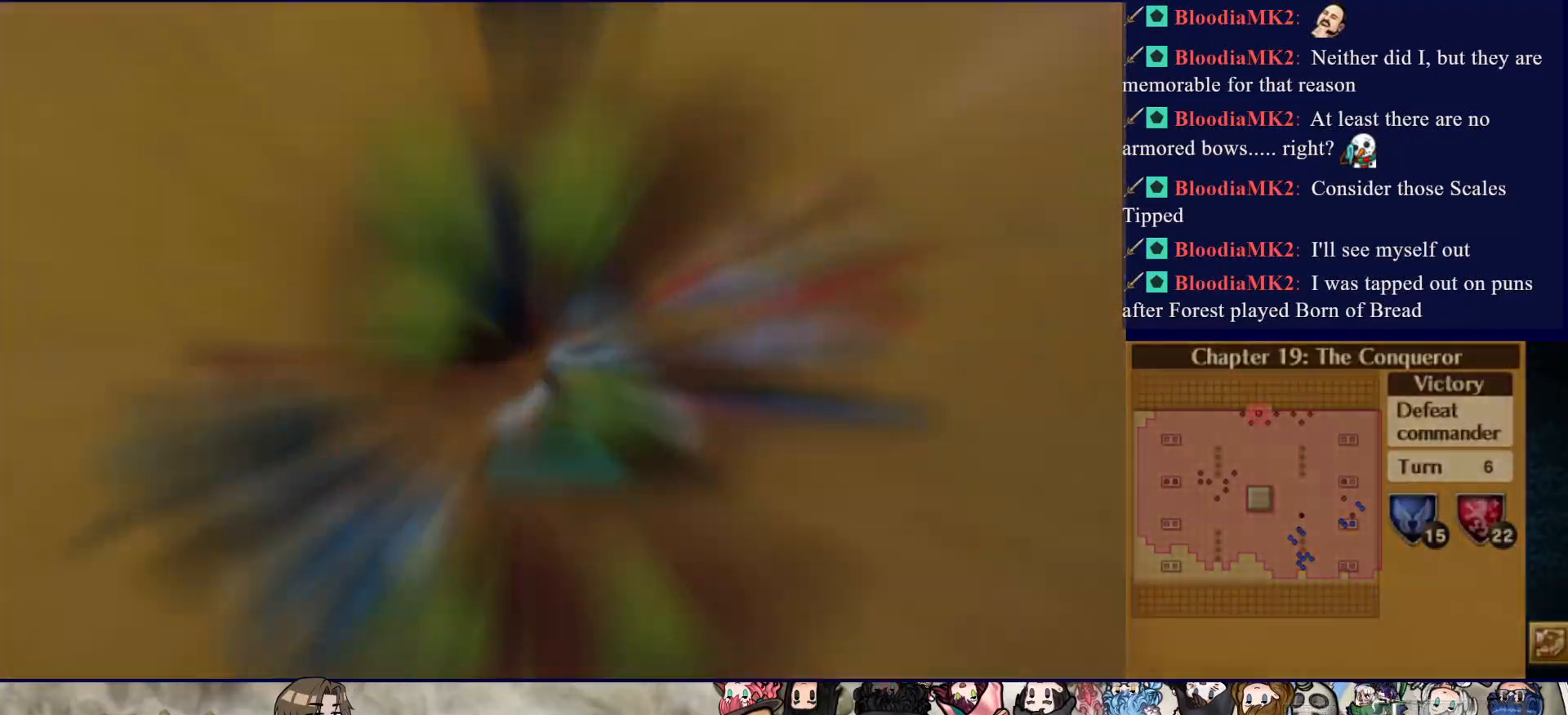
{"buttons": [], "events": []}
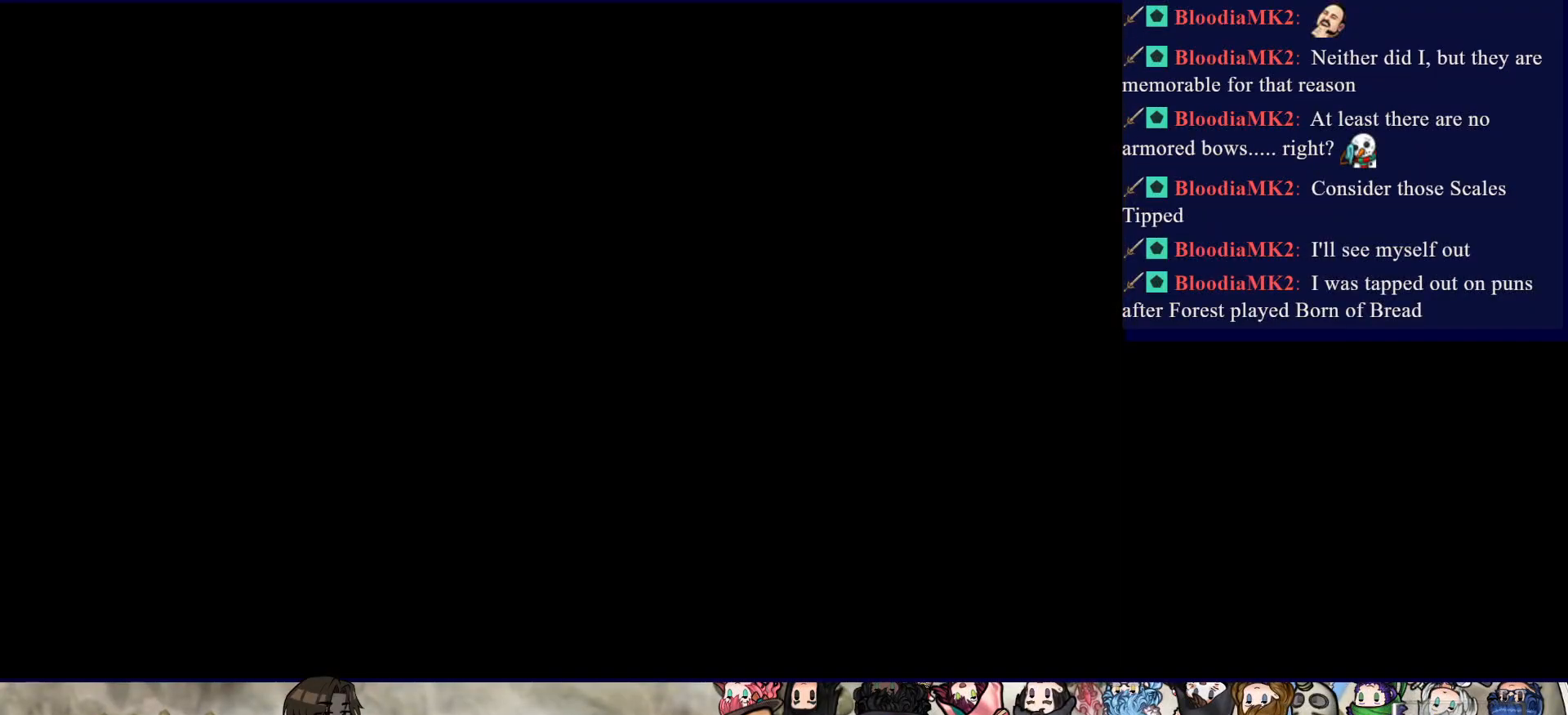
{"buttons": [], "events": []}
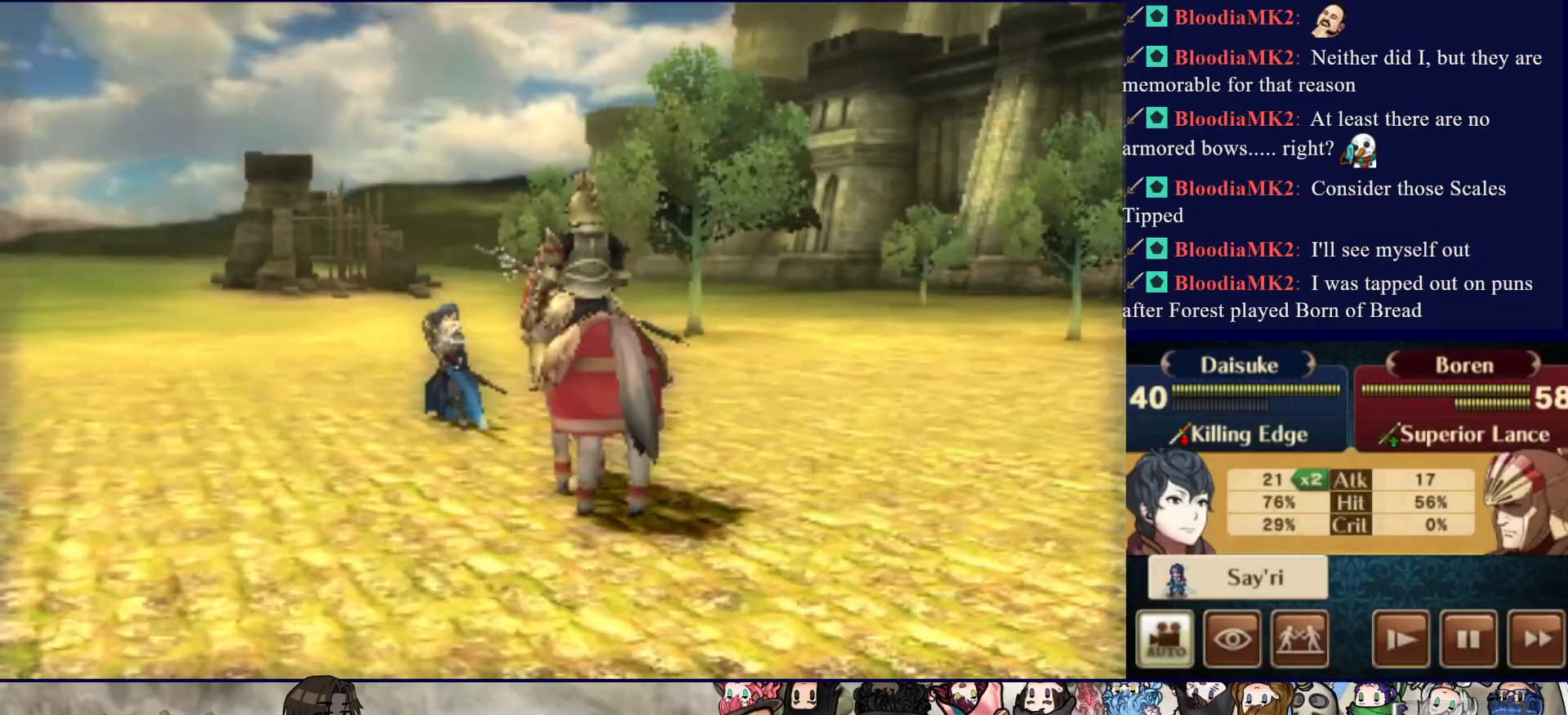
{"buttons": ["CIRCLE"], "events": [[367, "CIRCLE", "down"]]}
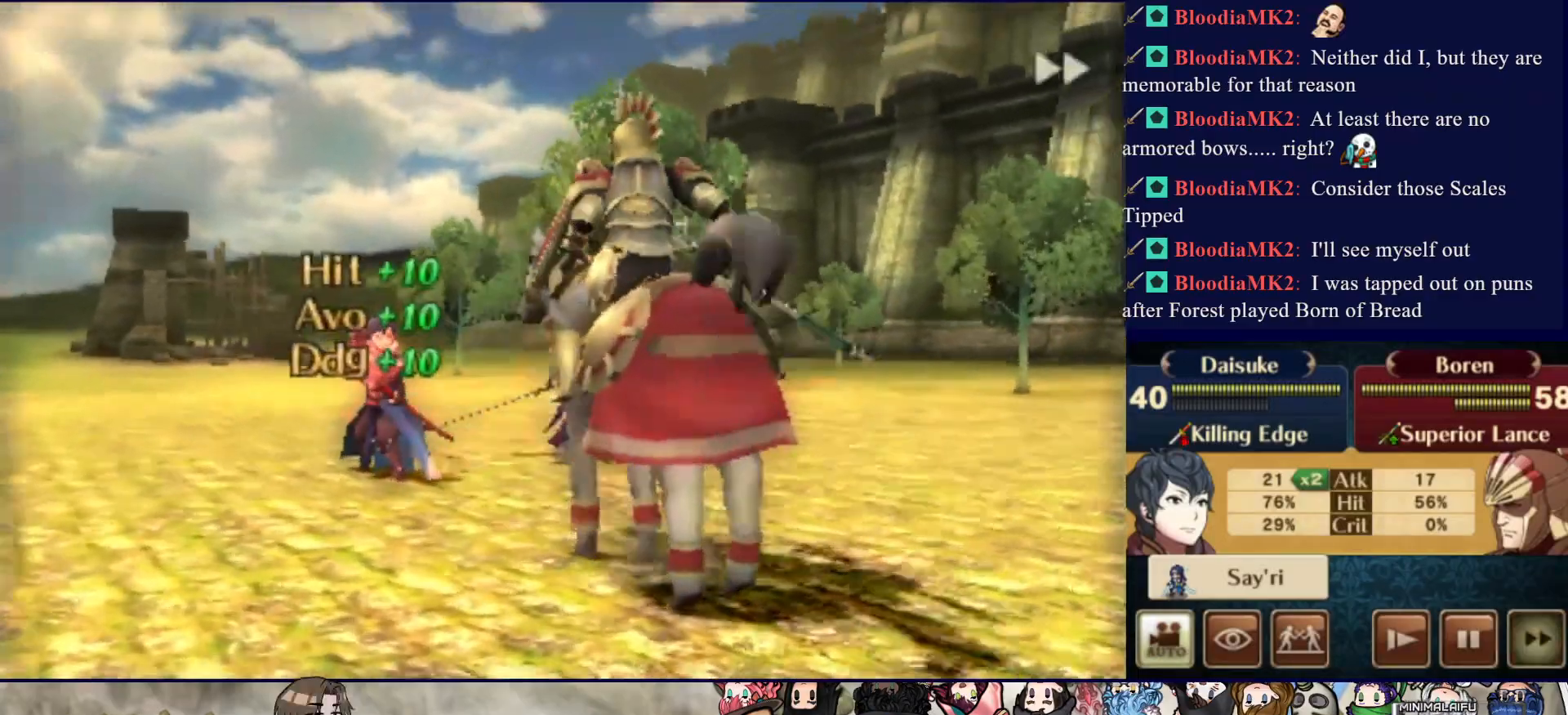
{"buttons": ["CIRCLE"], "events": []}
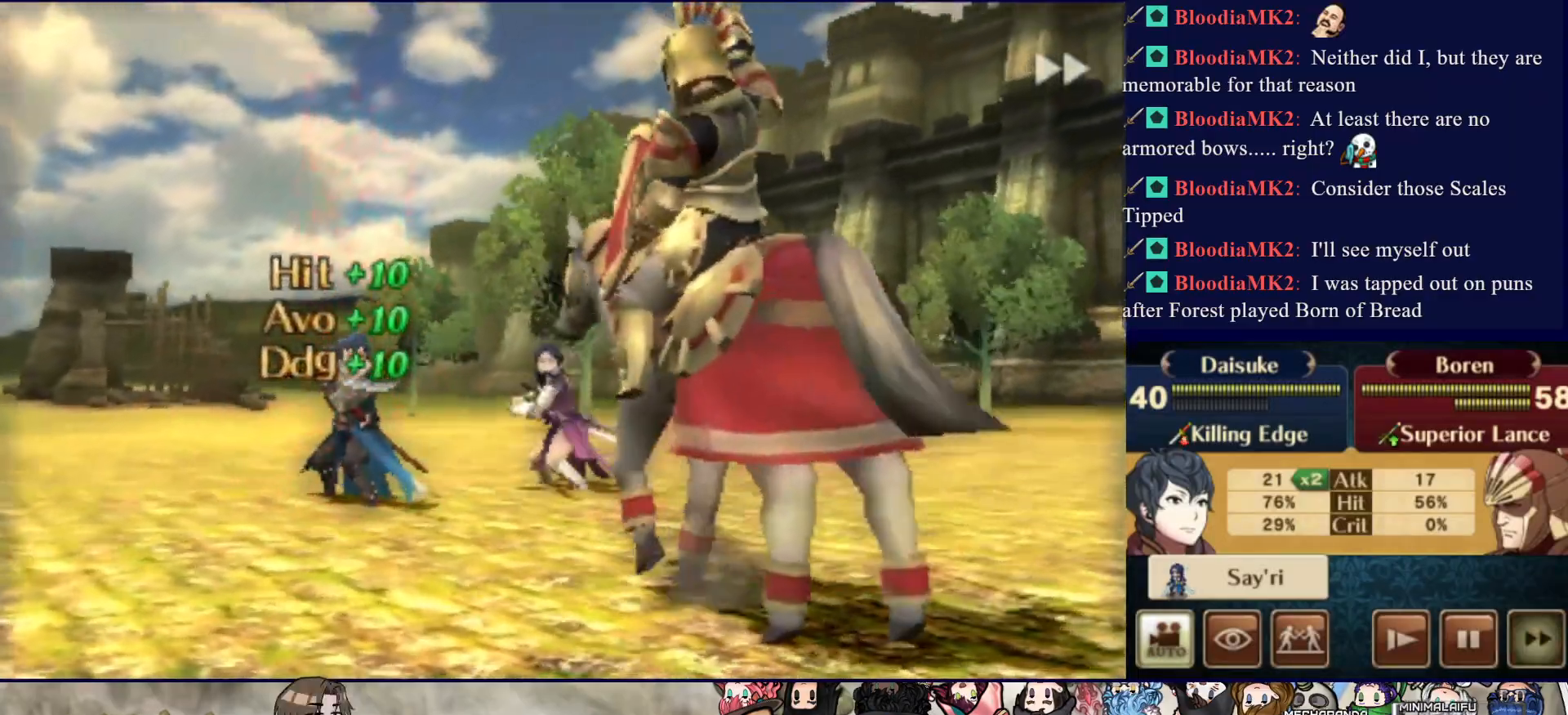
{"buttons": [], "events": [[467, "CIRCLE", "up"]]}
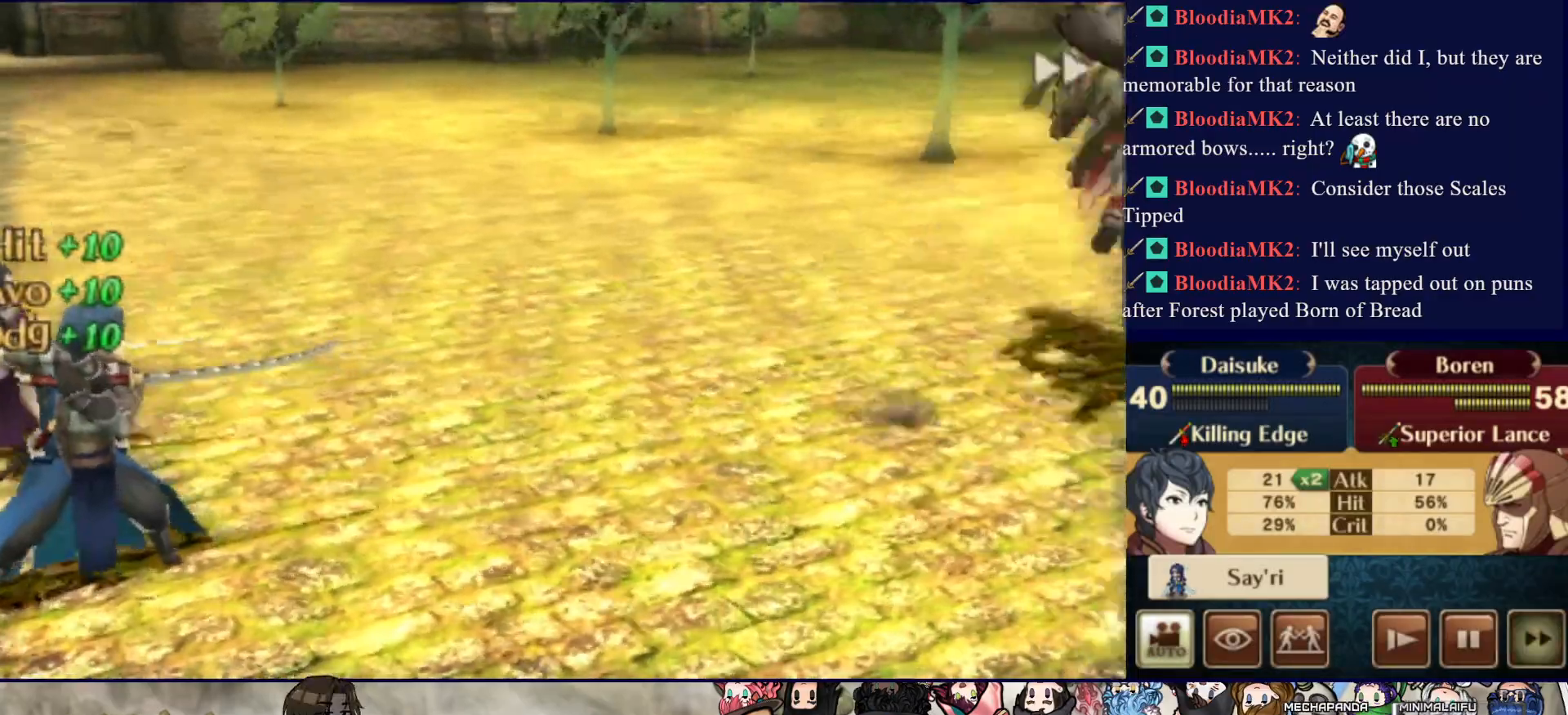
{"buttons": ["CIRCLE"], "events": [[500, "CIRCLE", "down"]]}
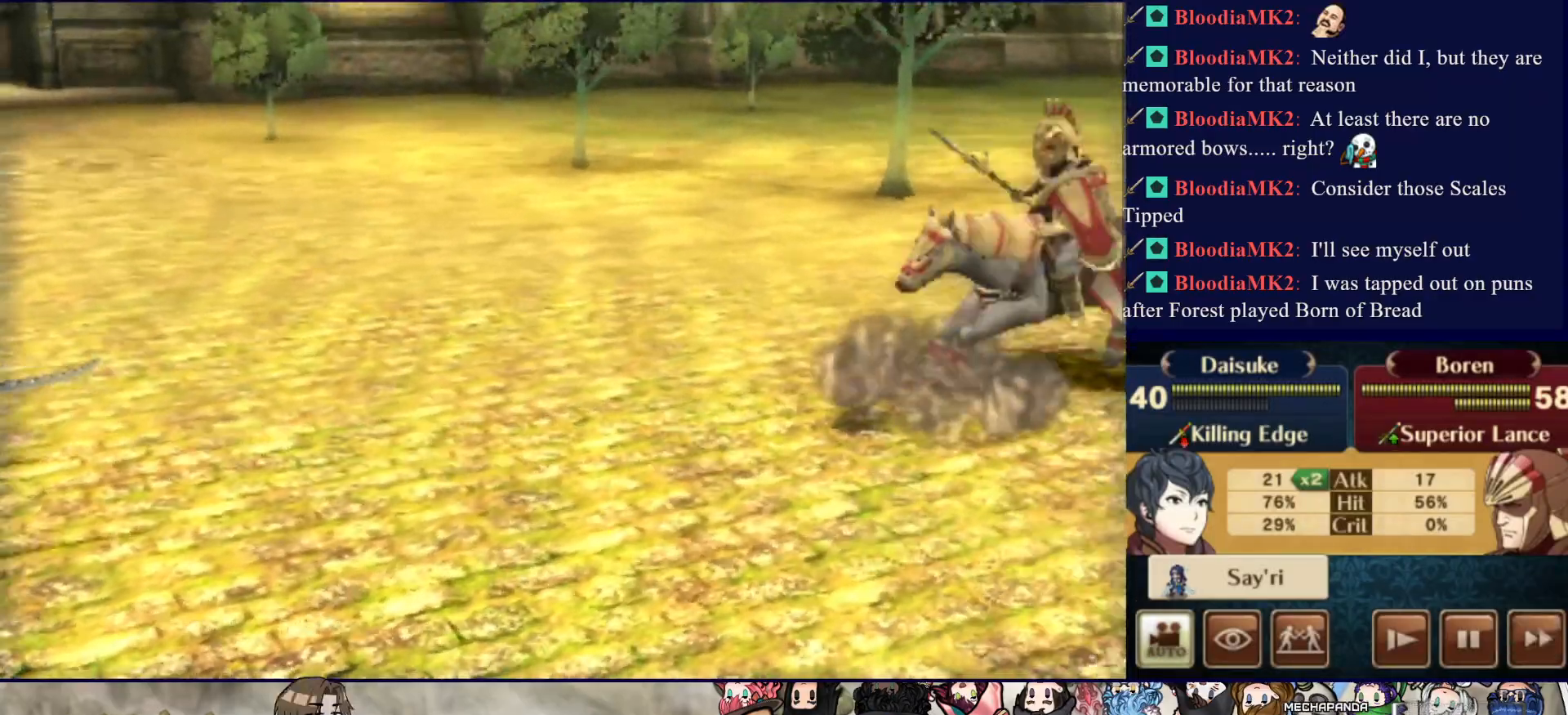
{"buttons": [], "events": [[350, "CIRCLE", "up"]]}
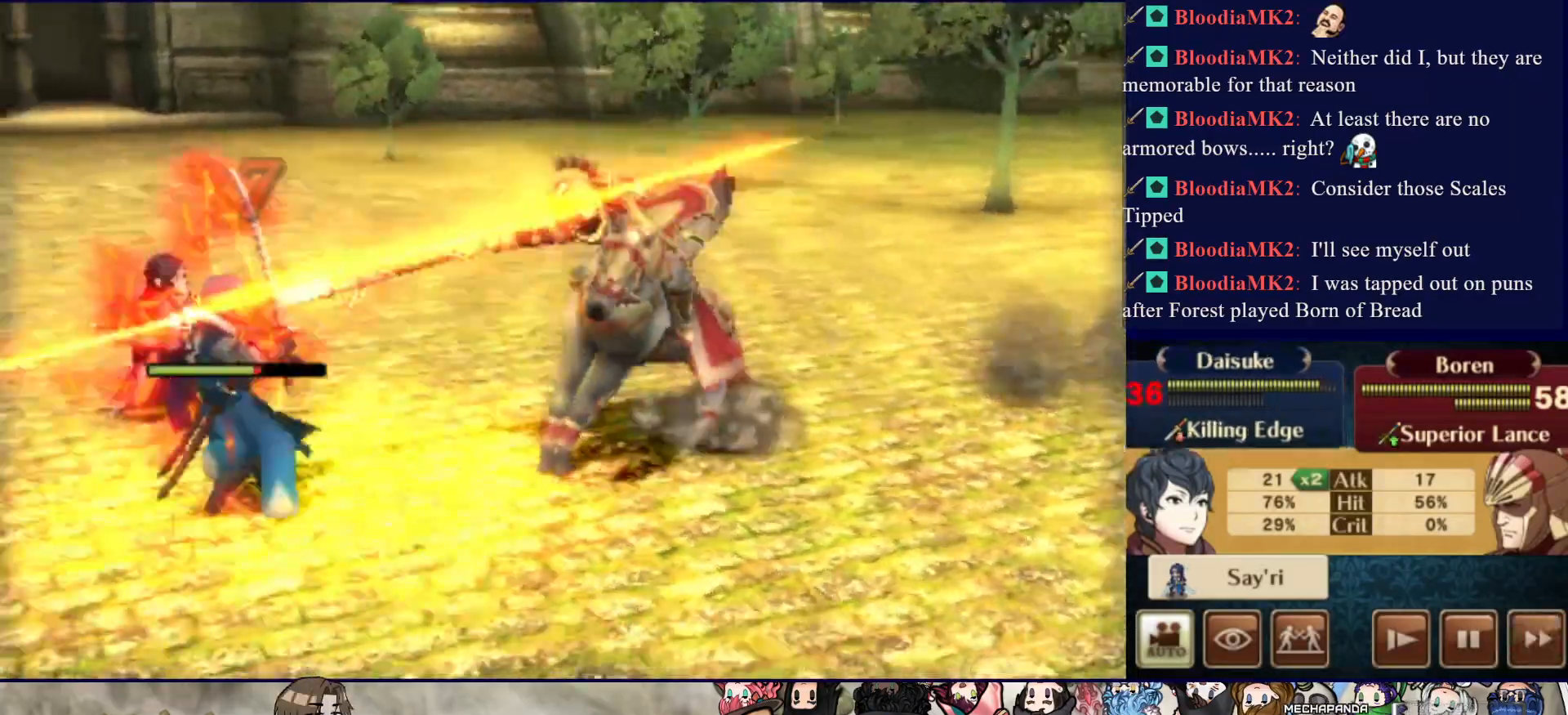
{"buttons": [], "events": []}
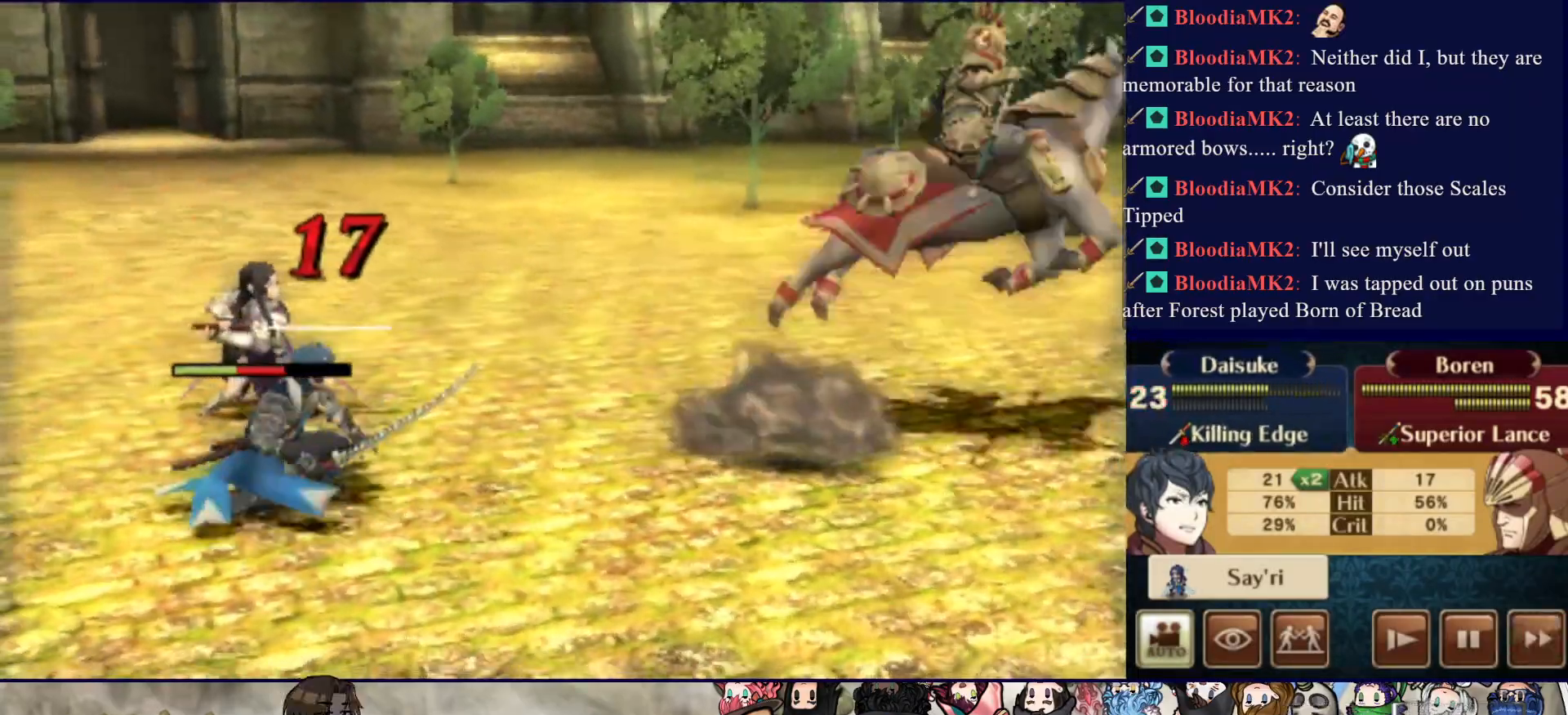
{"buttons": ["CIRCLE"], "events": [[283, "CIRCLE", "down"]]}
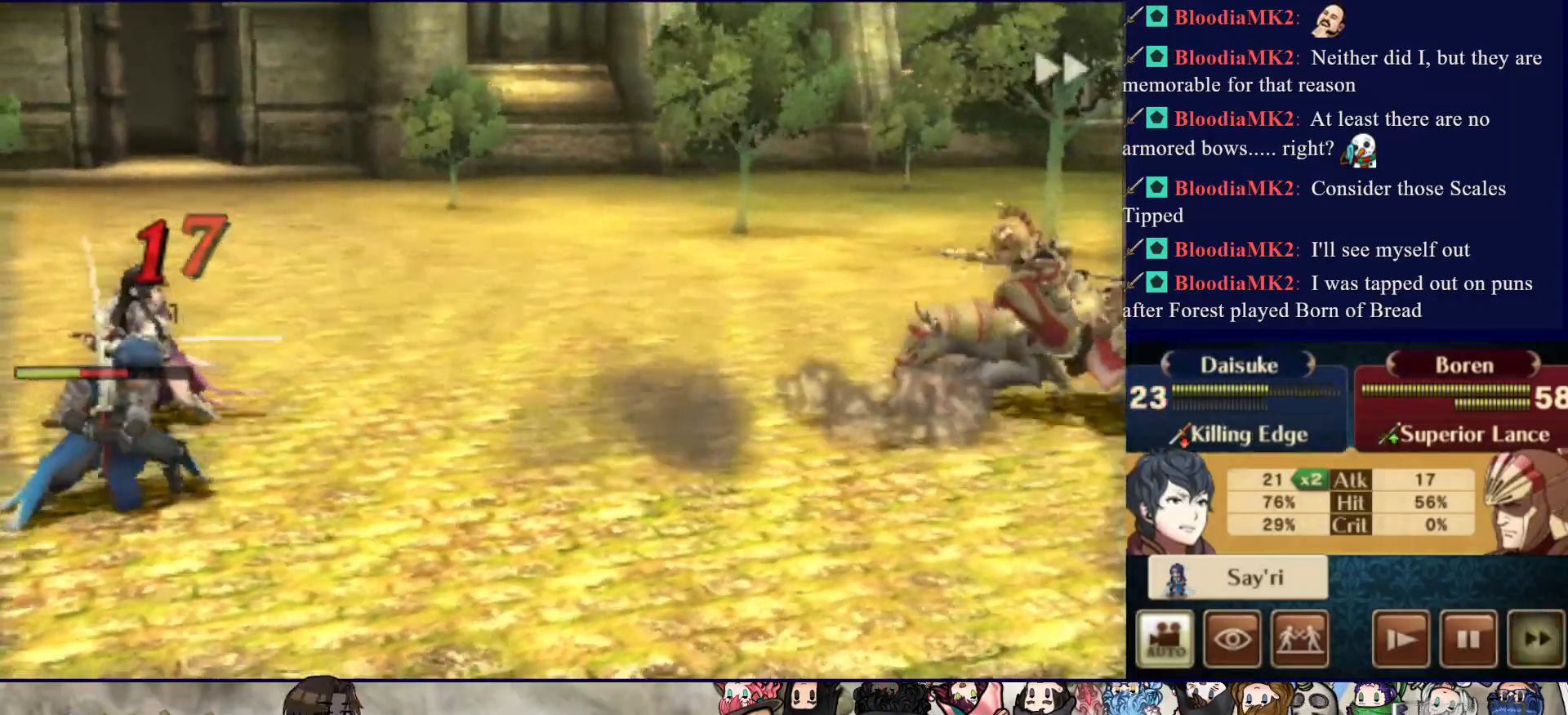
{"buttons": ["CIRCLE"], "events": []}
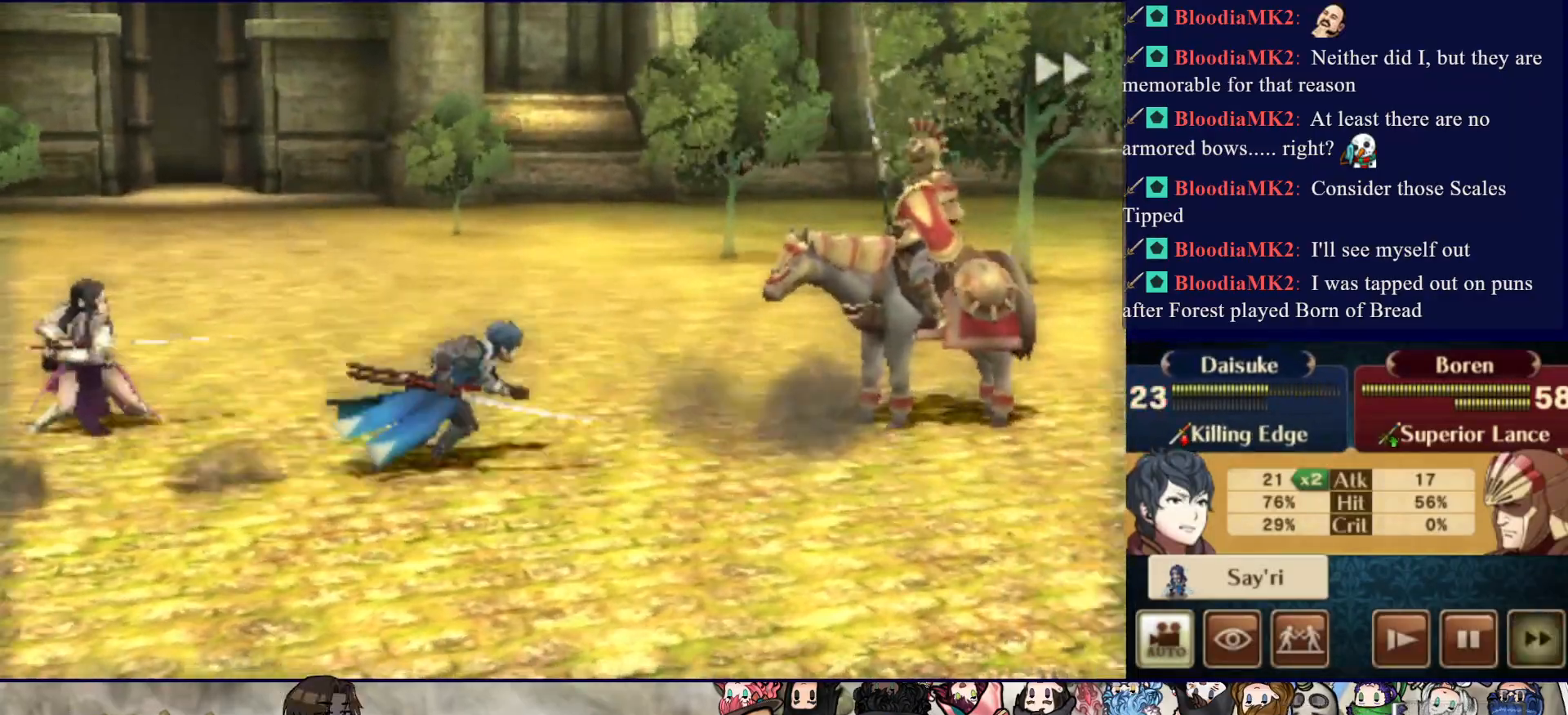
{"buttons": ["CIRCLE"], "events": []}
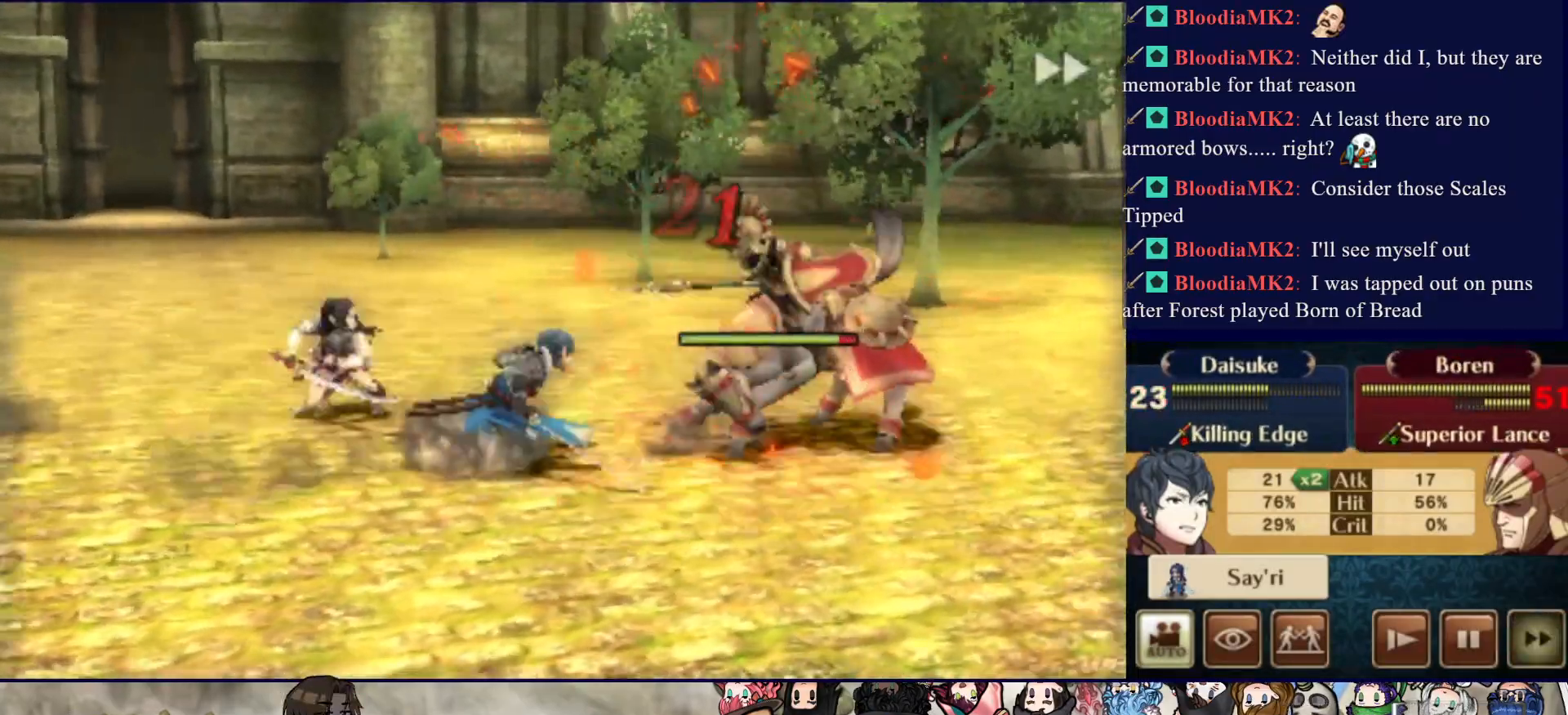
{"buttons": ["CIRCLE"], "events": []}
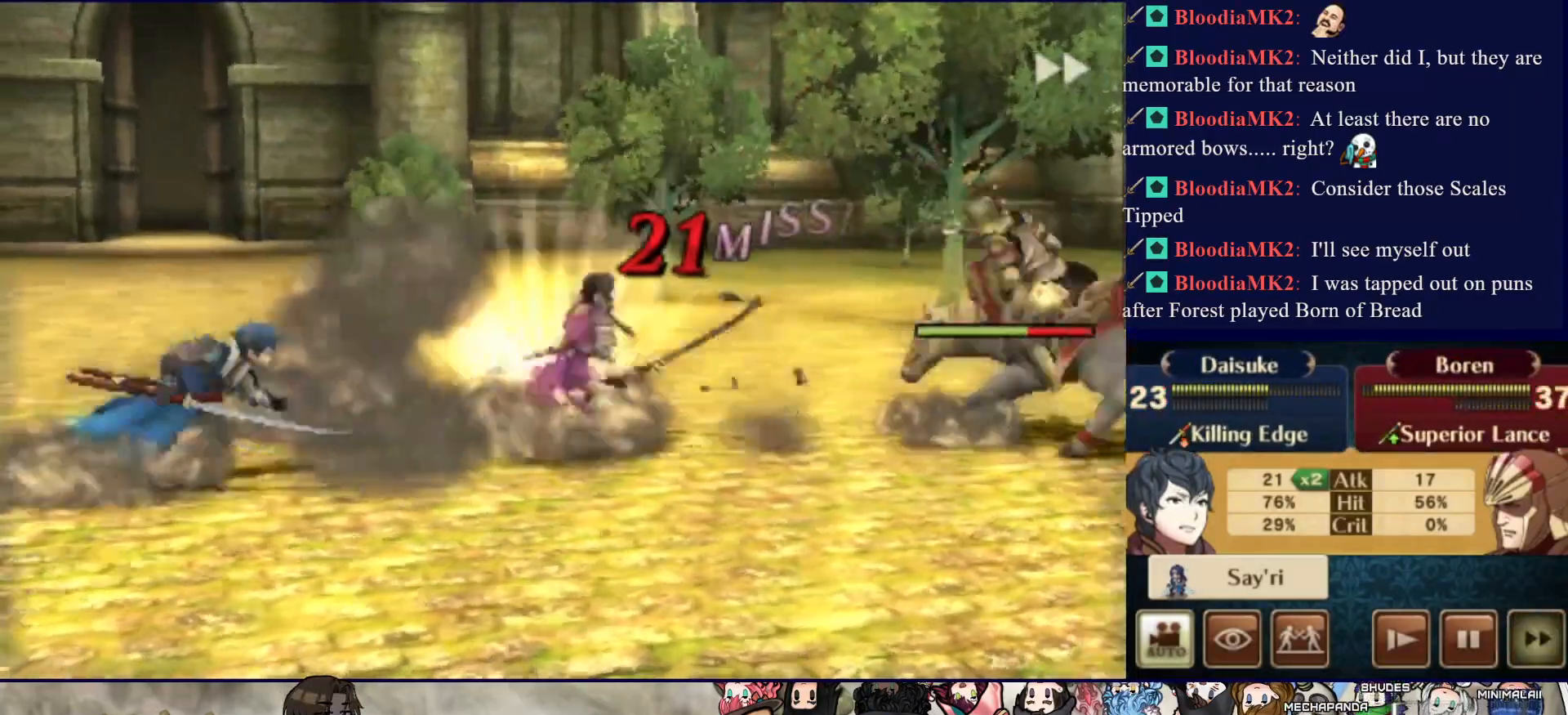
{"buttons": ["CIRCLE"], "events": []}
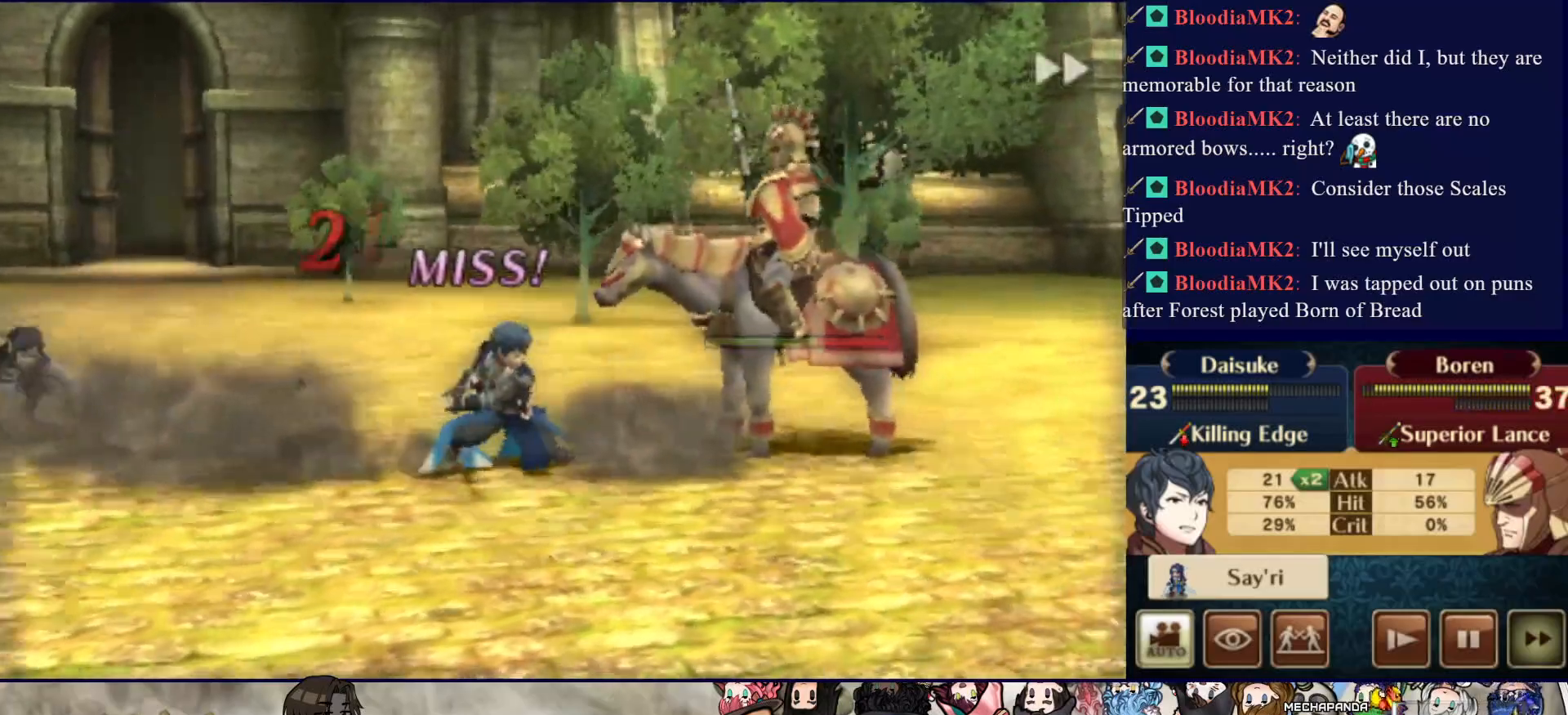
{"buttons": ["CIRCLE"], "events": []}
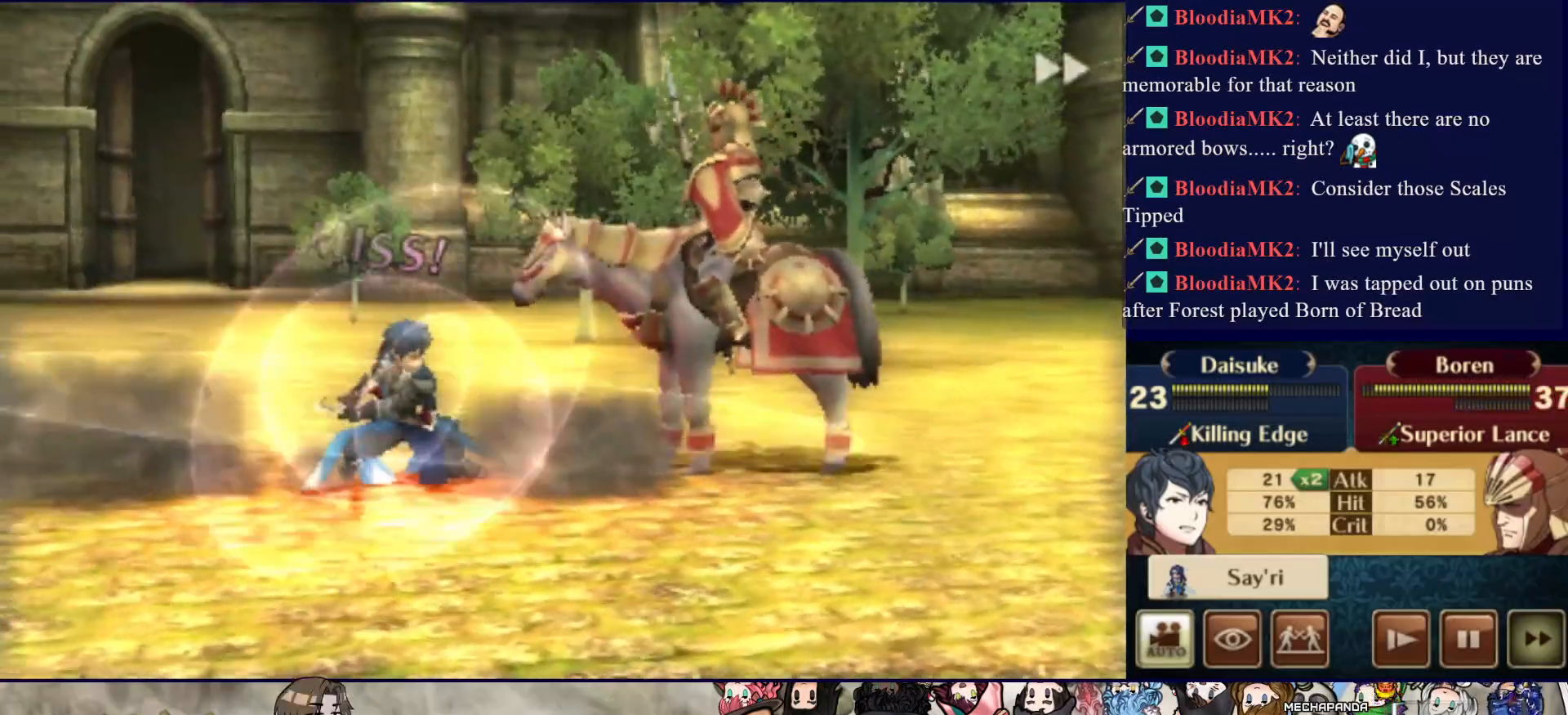
{"buttons": ["CIRCLE"], "events": []}
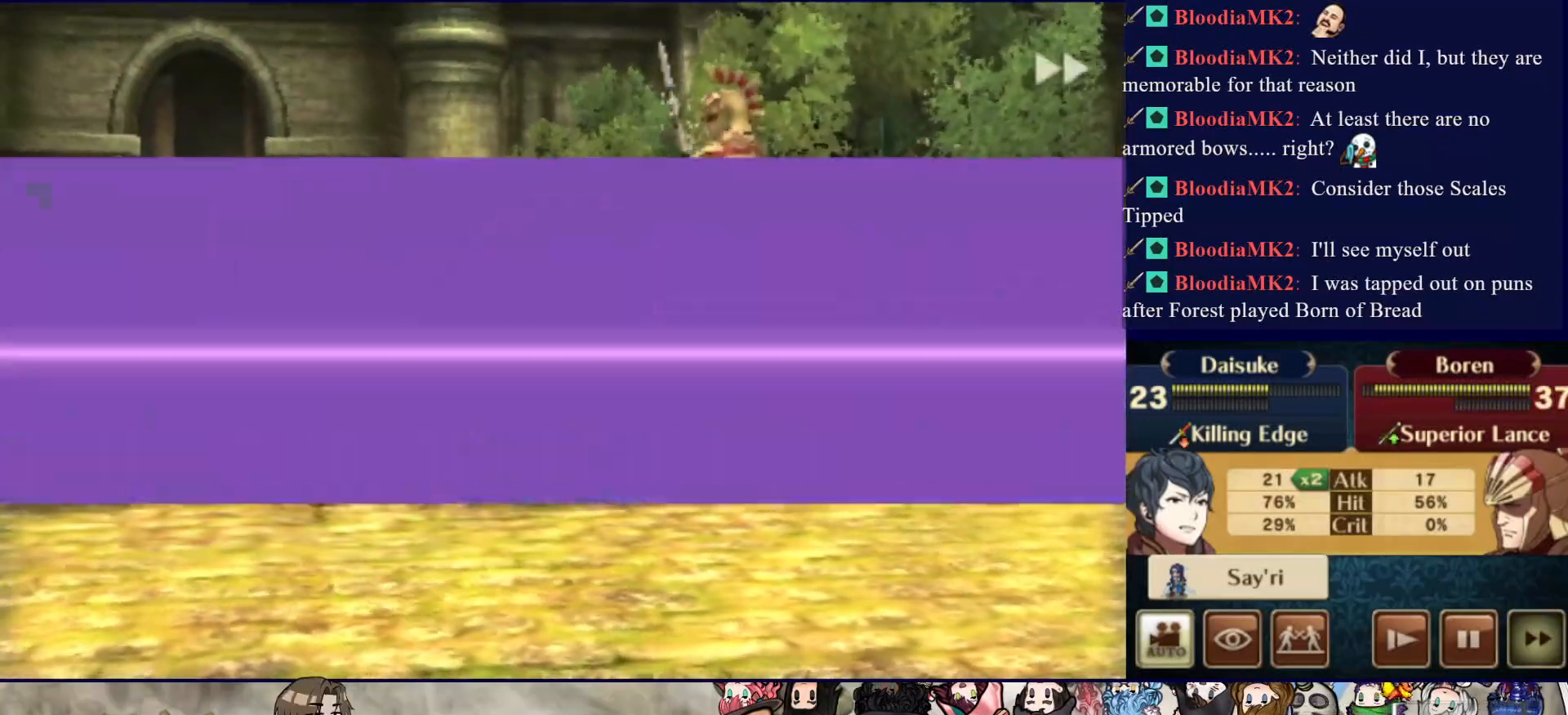
{"buttons": ["CIRCLE"], "events": []}
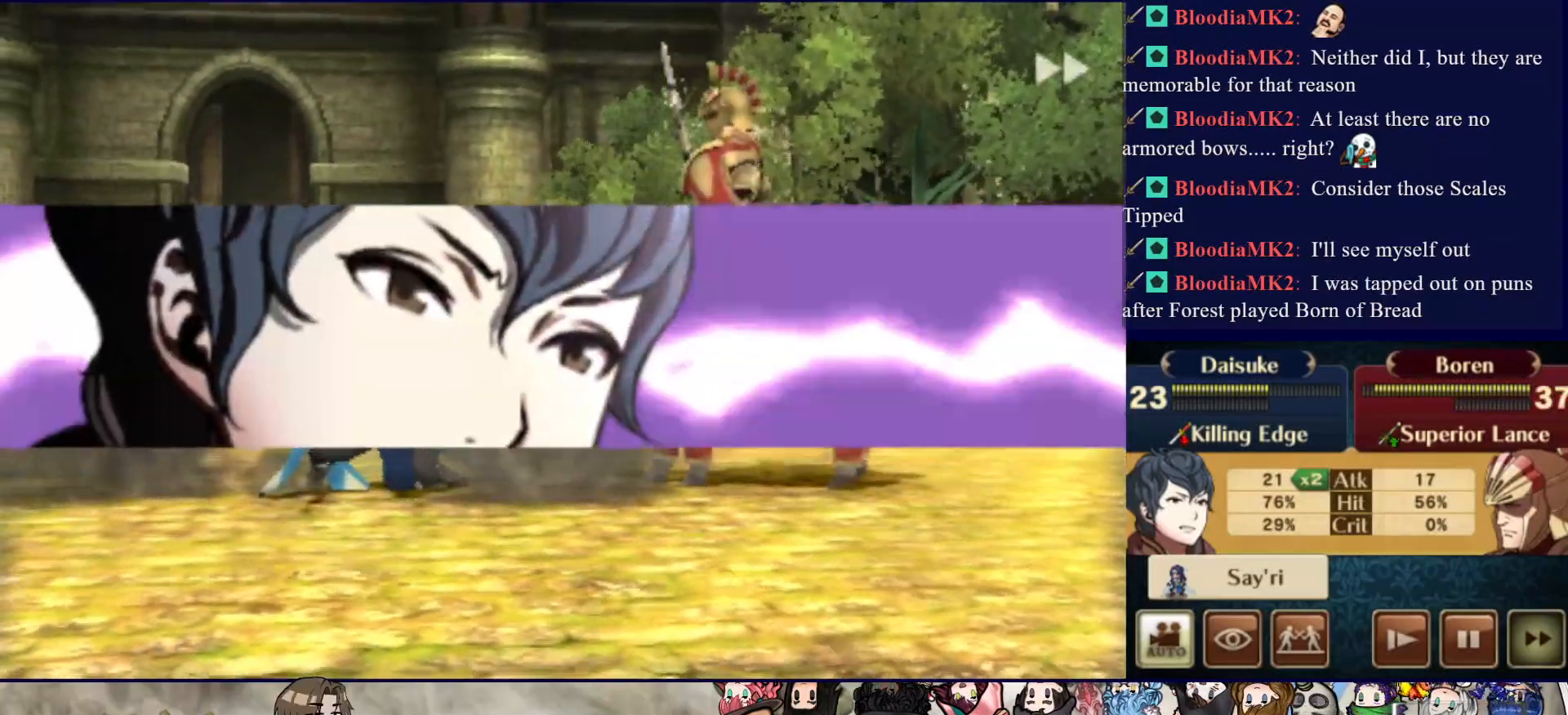
{"buttons": ["CIRCLE"], "events": []}
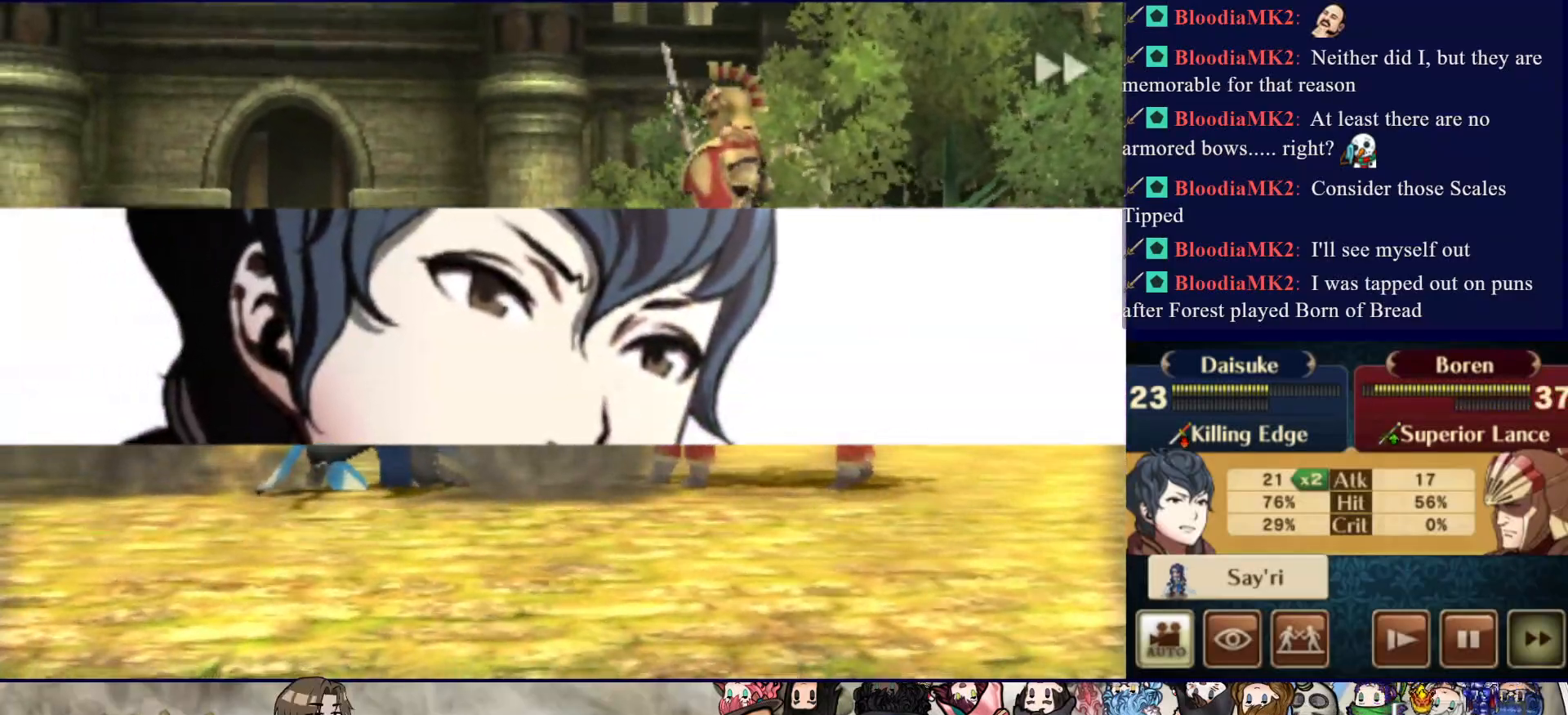
{"buttons": ["CIRCLE"], "events": []}
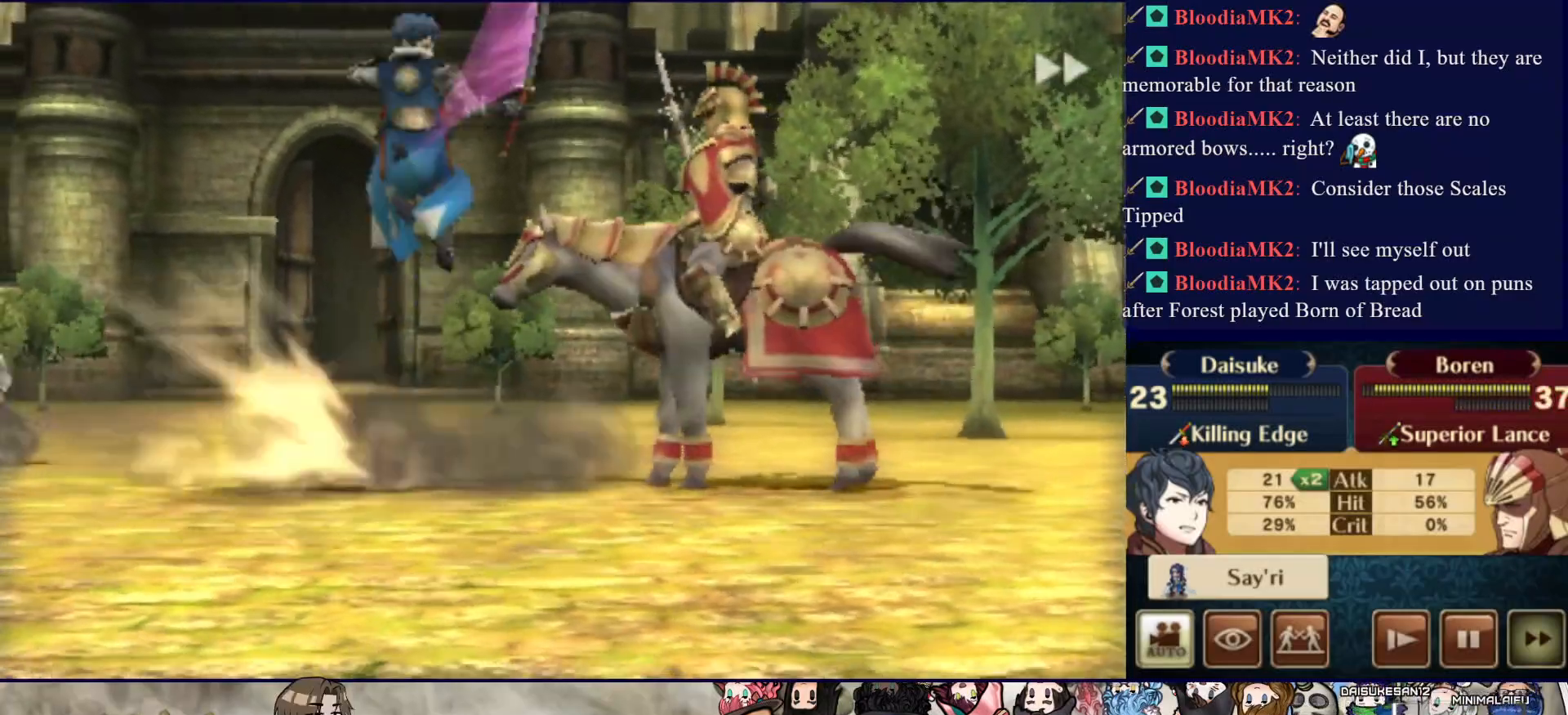
{"buttons": ["CIRCLE"], "events": []}
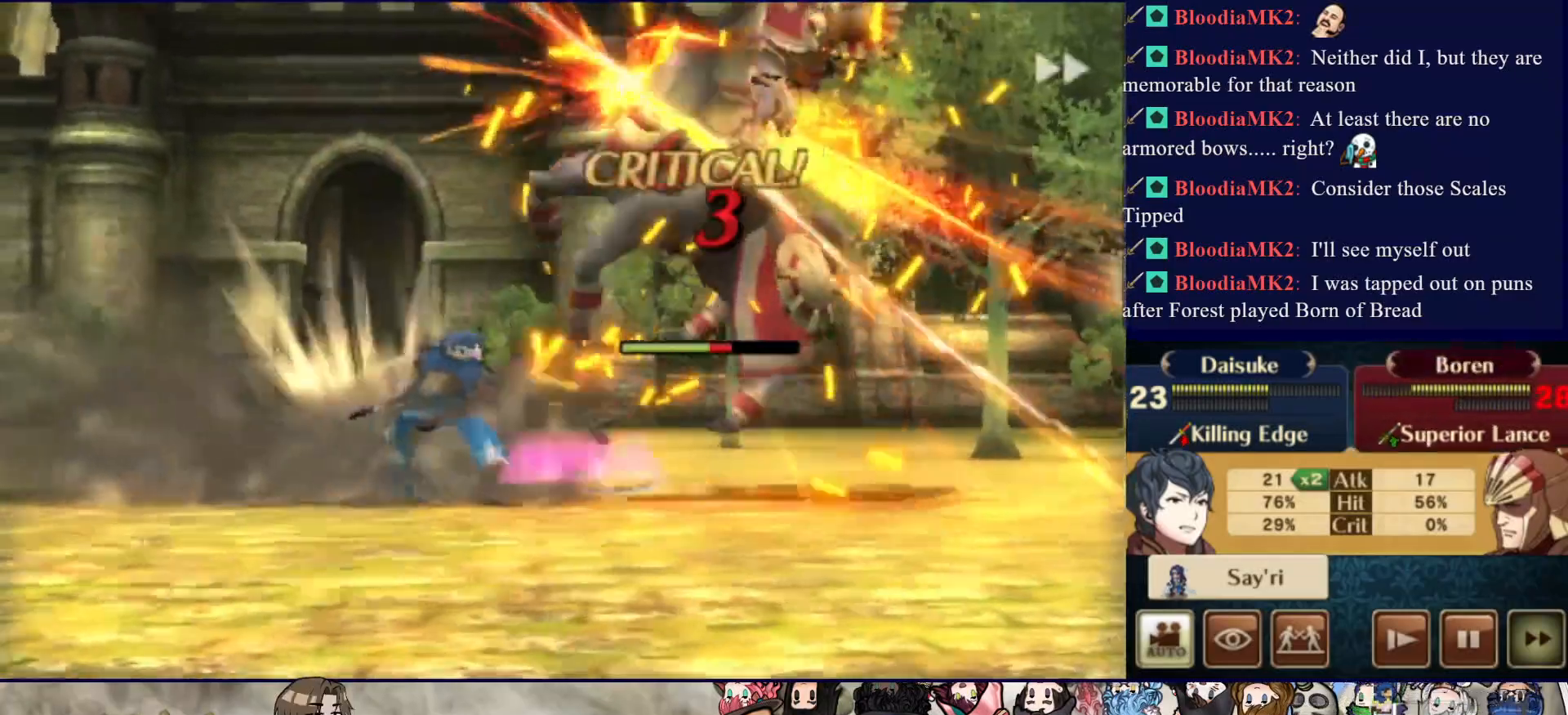
{"buttons": ["CIRCLE"], "events": []}